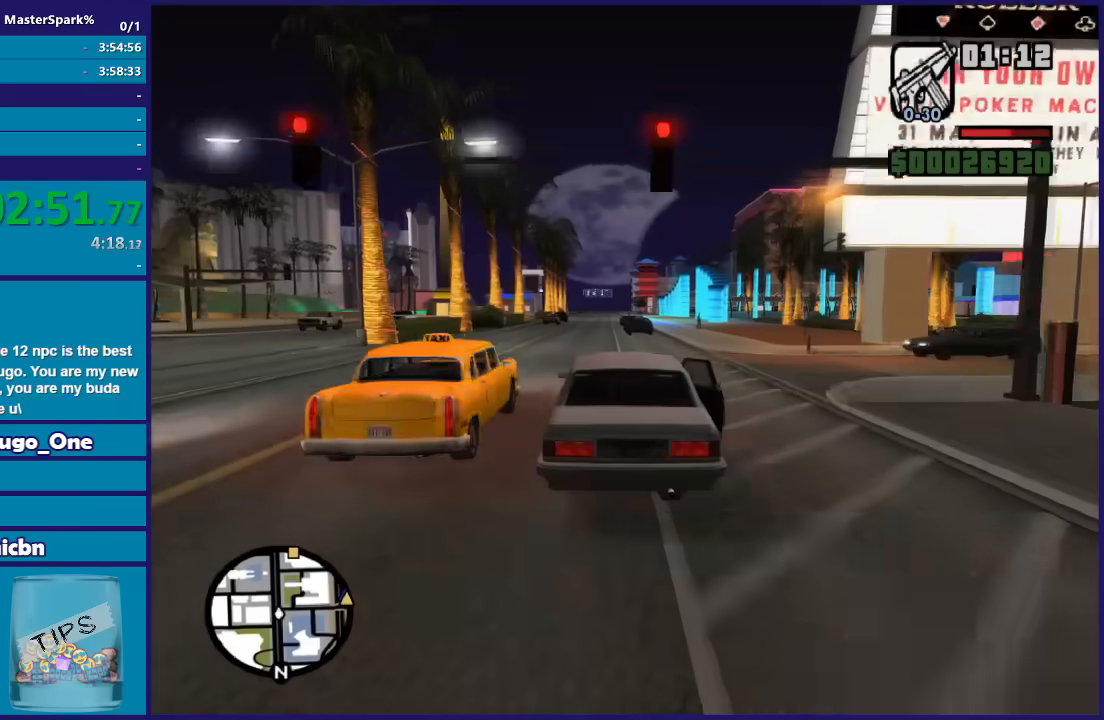
Gameplay with a controller (Xbox layout); each line is a JSON object with the inputs held at the frame after it. "events" lists button and stick changes between this image and that frame as [ms after this image, input, new state], when the widget could be followed in between.
{"buttons": ["R2"], "left_stick": "center", "right_stick": "center", "events": [[167, "left_stick", "right"], [300, "left_stick", "center"]]}
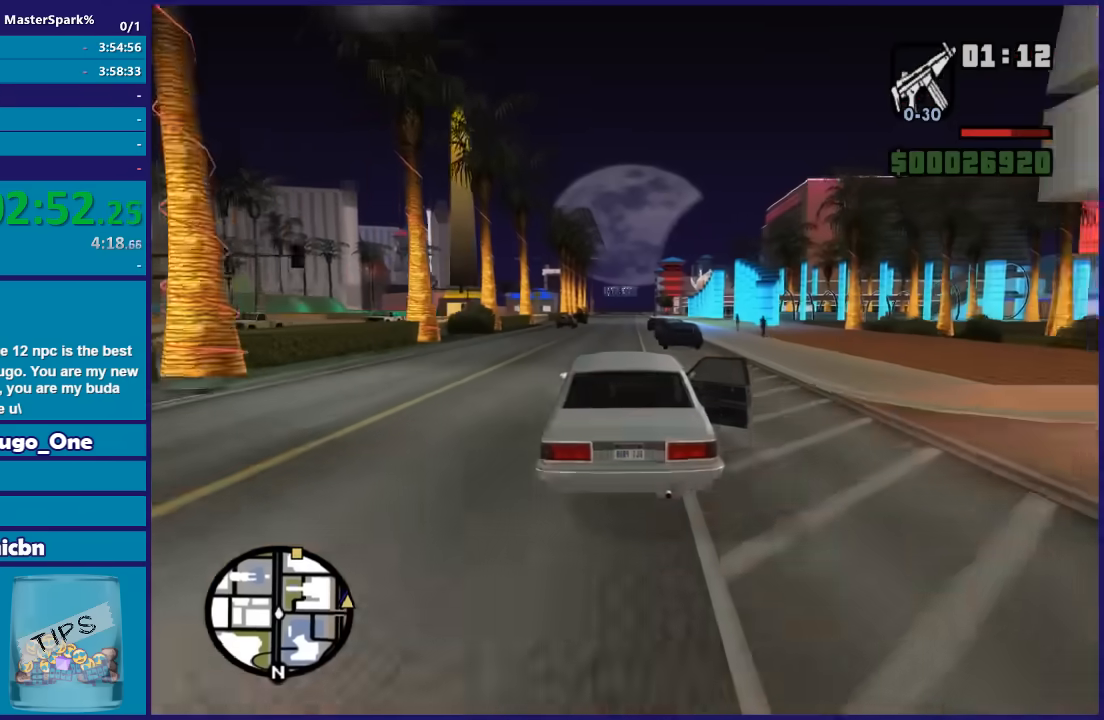
{"buttons": ["R2"], "left_stick": "center", "right_stick": "center", "events": [[200, "left_stick", "right"], [301, "left_stick", "center"]]}
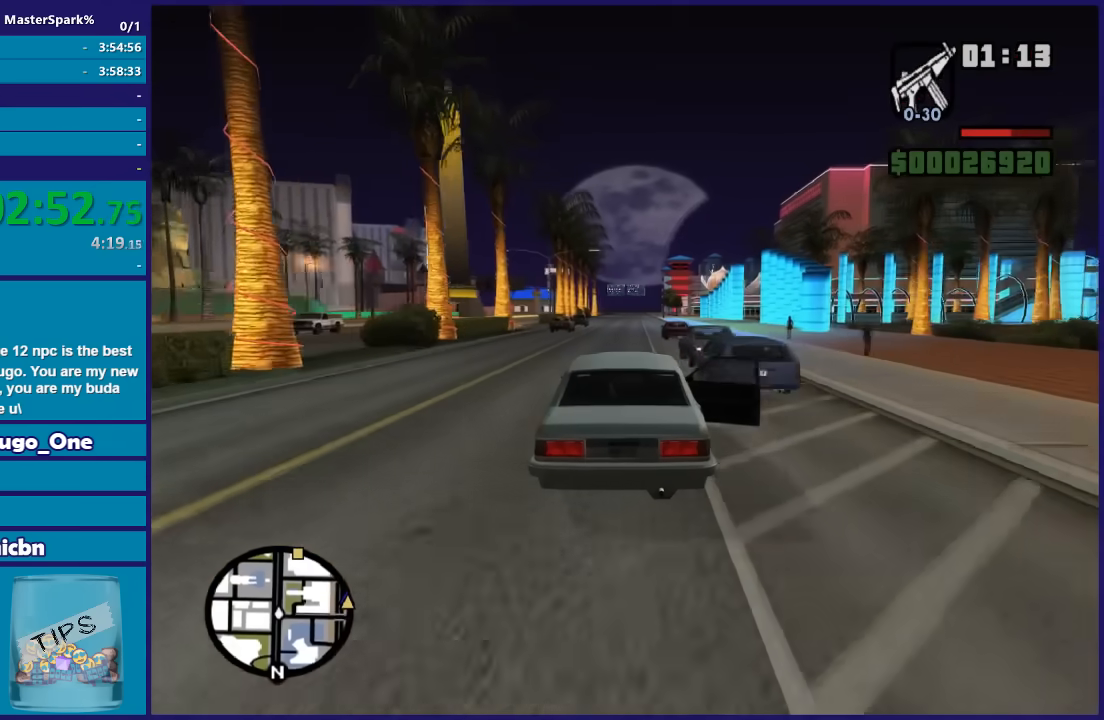
{"buttons": ["R2"], "left_stick": "center", "right_stick": "center", "events": []}
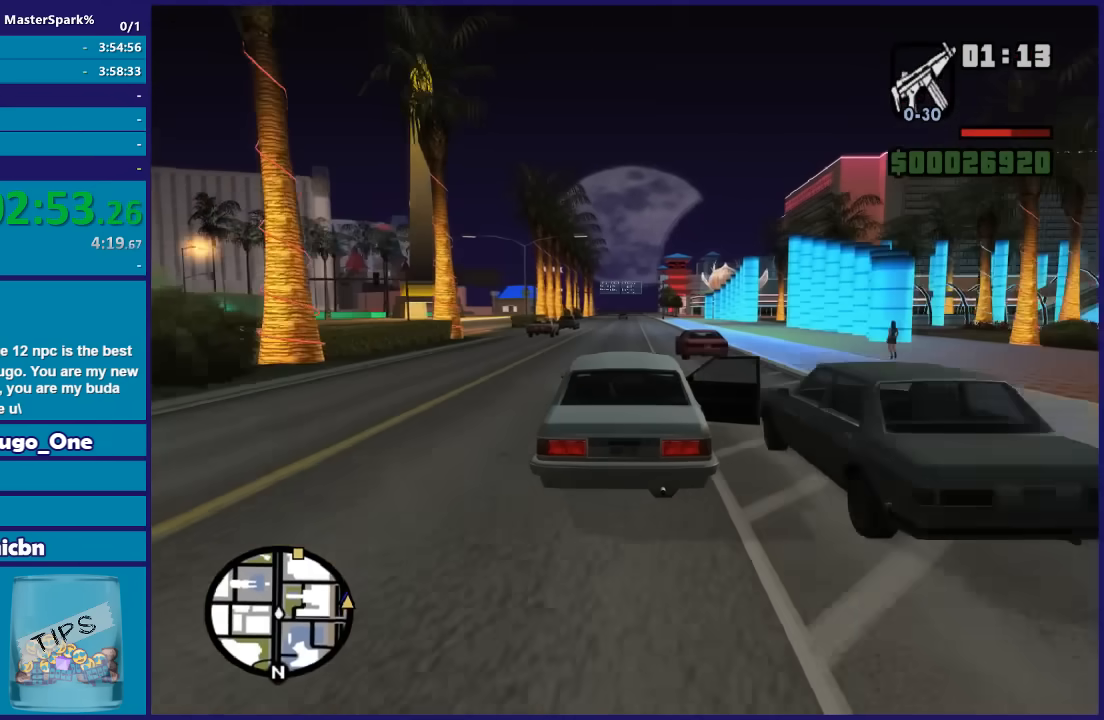
{"buttons": ["R2"], "left_stick": "center", "right_stick": "center", "events": []}
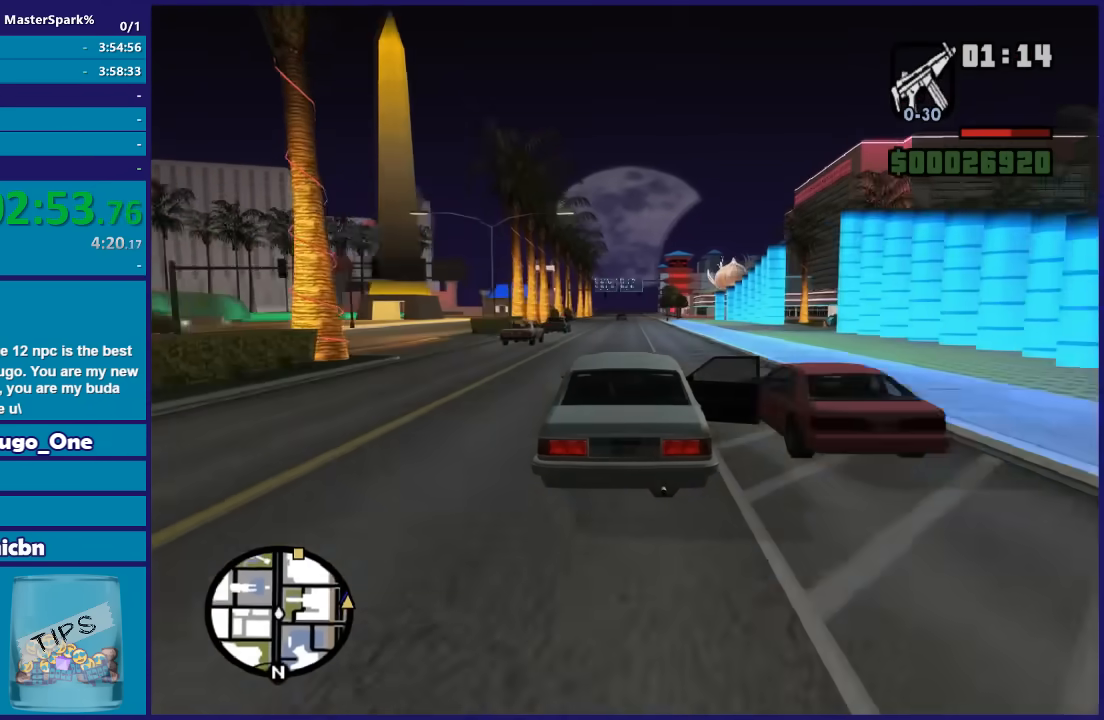
{"buttons": ["R2"], "left_stick": "center", "right_stick": "center", "events": [[233, "left_stick", "right"], [333, "left_stick", "center"]]}
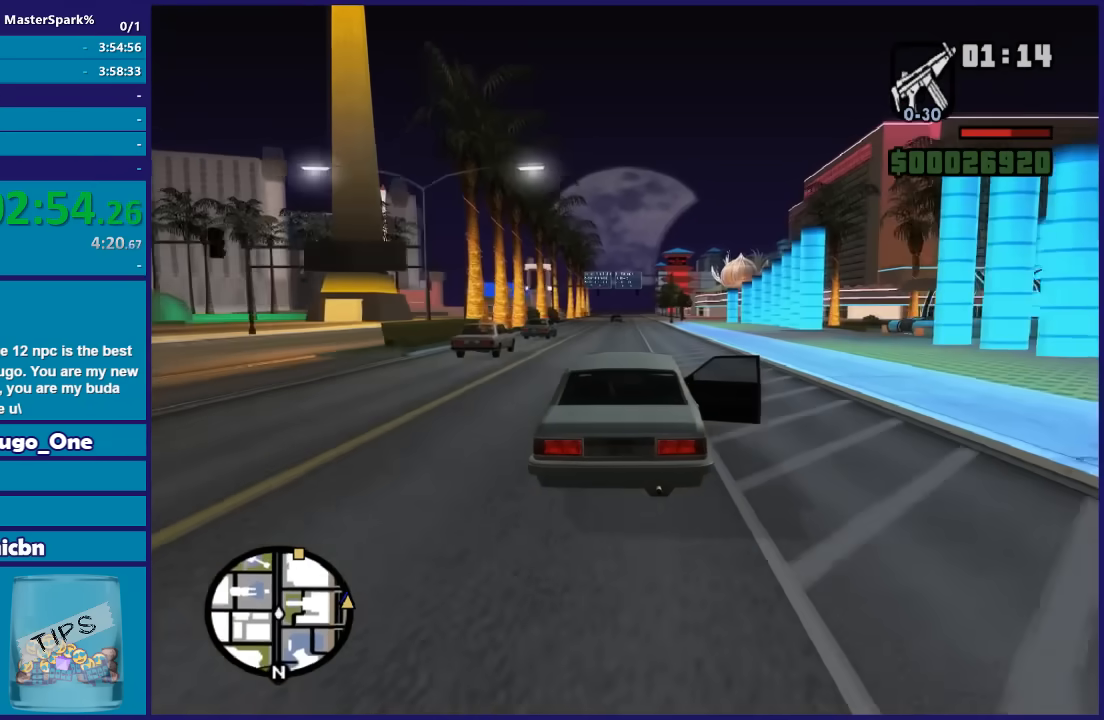
{"buttons": ["R2"], "left_stick": "center", "right_stick": "center", "events": []}
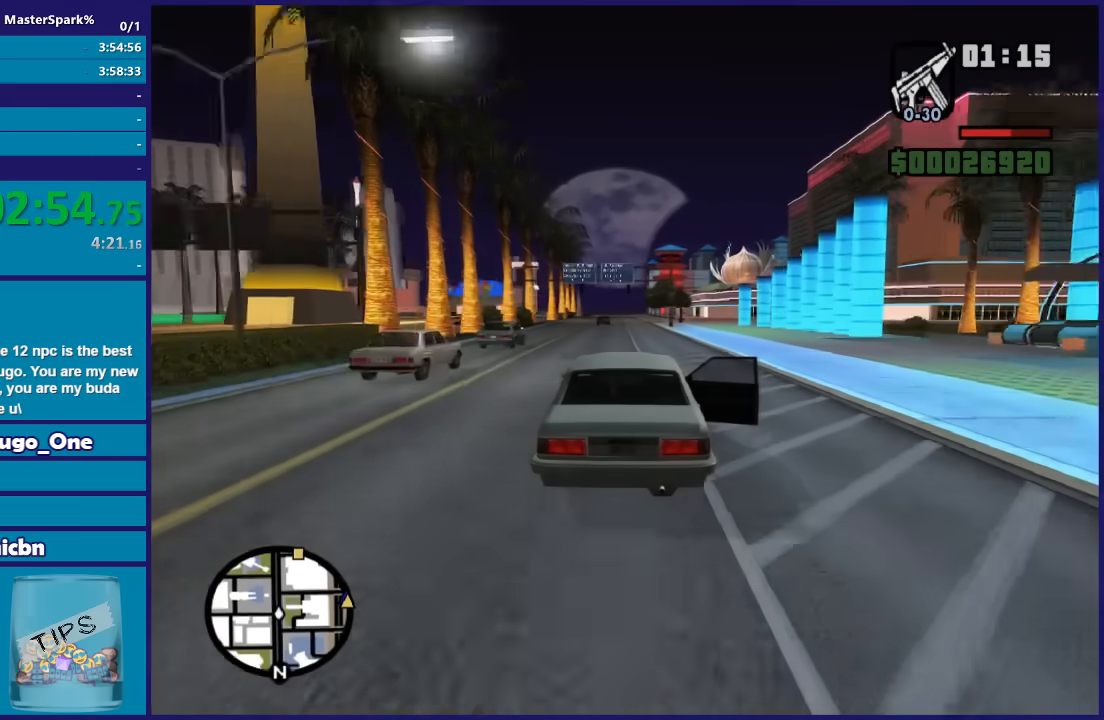
{"buttons": ["R2"], "left_stick": "center", "right_stick": "center", "events": []}
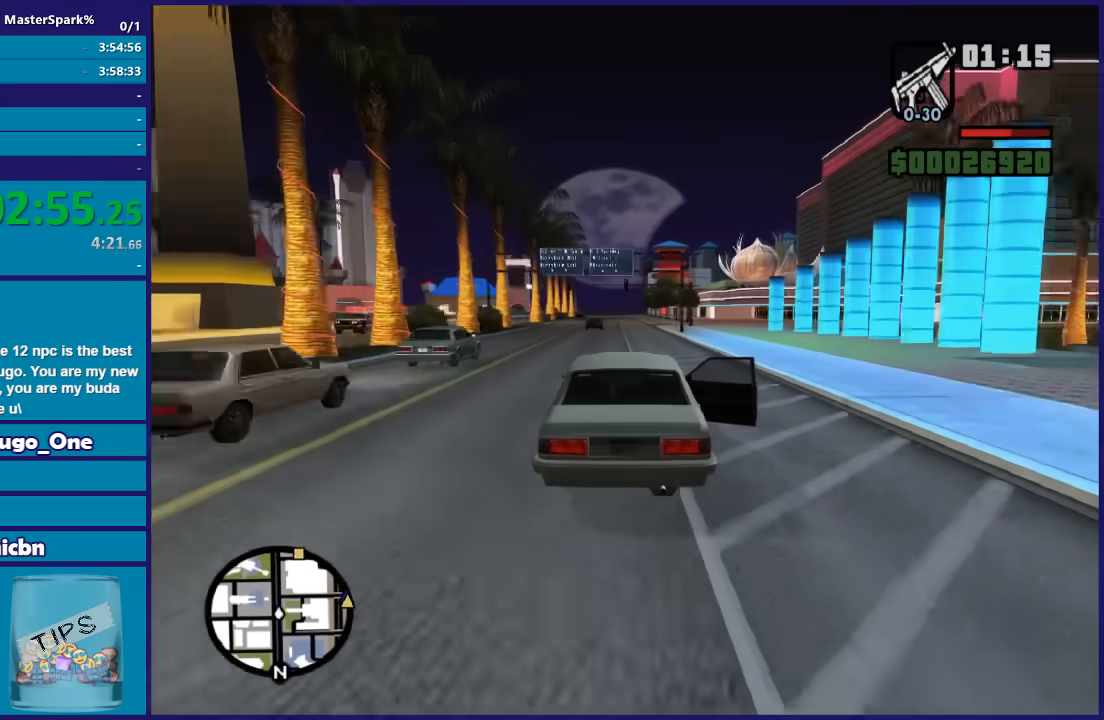
{"buttons": ["R2"], "left_stick": "center", "right_stick": "center", "events": []}
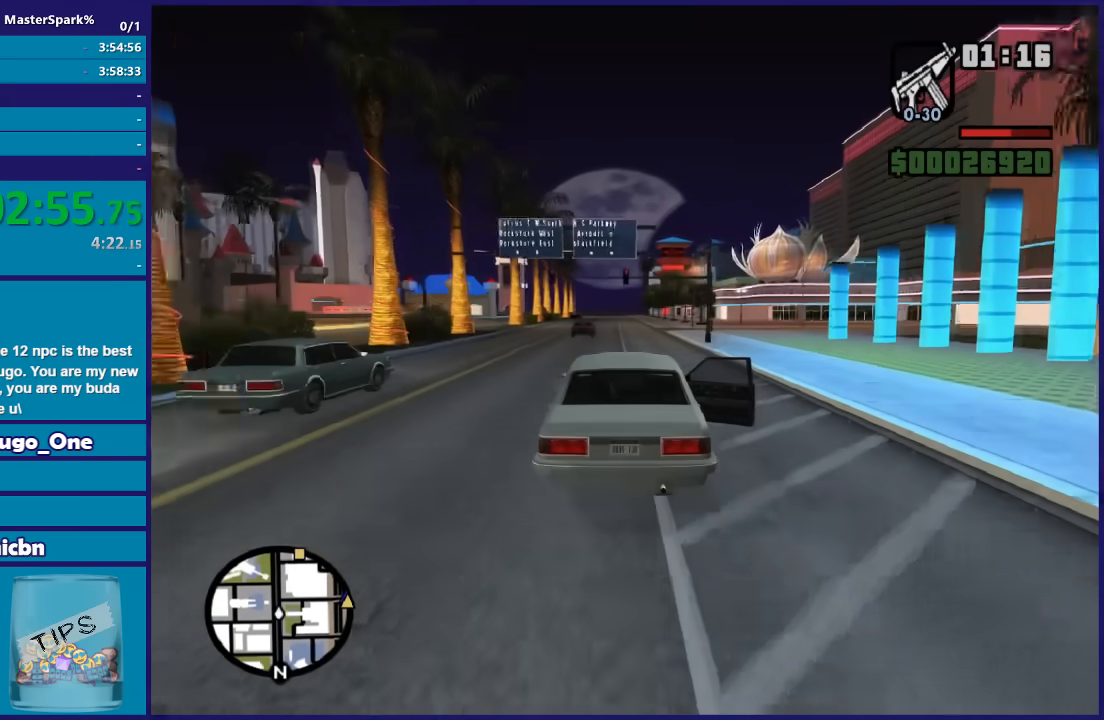
{"buttons": ["R2"], "left_stick": "center", "right_stick": "center", "events": []}